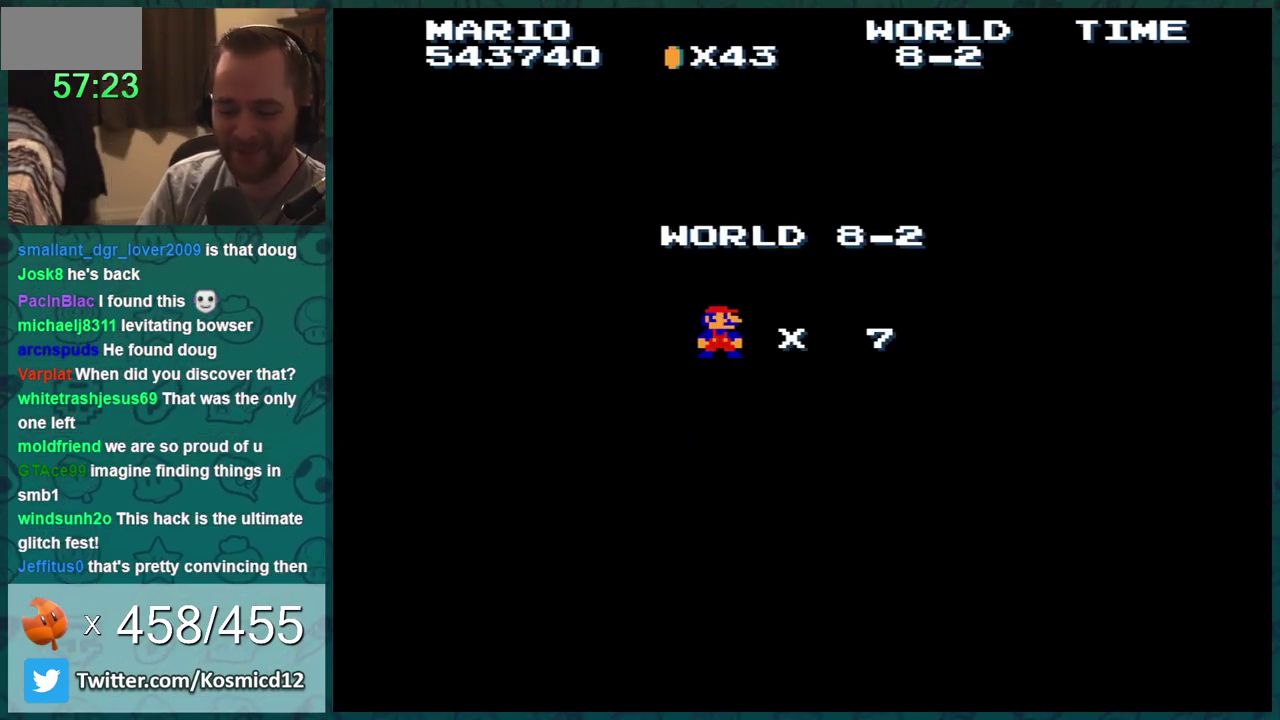
Gameplay with a controller (Nintendo layout); each line is a JSON object with the inputs held at the frame after it. "events" lists button and stick changes between this image and that frame as [ms after this image, input, new state], when the widget could be followed in between. Not read: L3 R3.
{"buttons": ["B"], "events": [[133, "A", "down"], [317, "A", "up"], [317, "B", "down"]]}
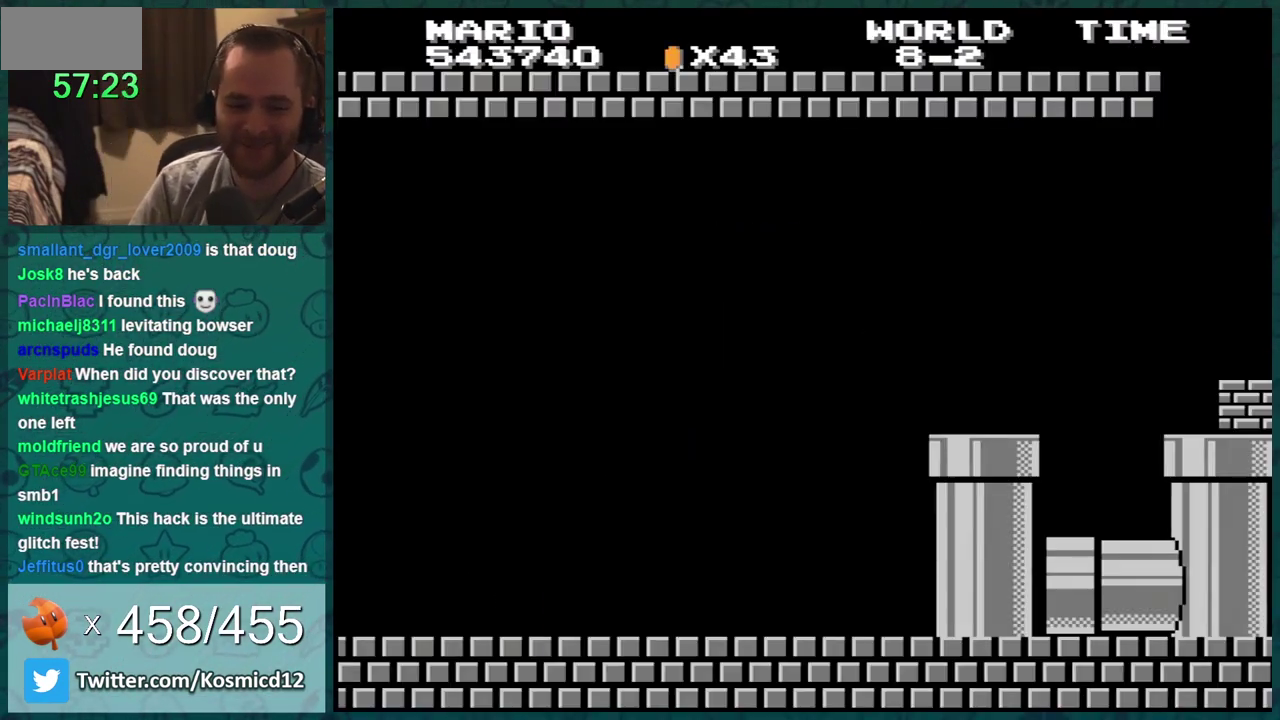
{"buttons": ["B"], "events": []}
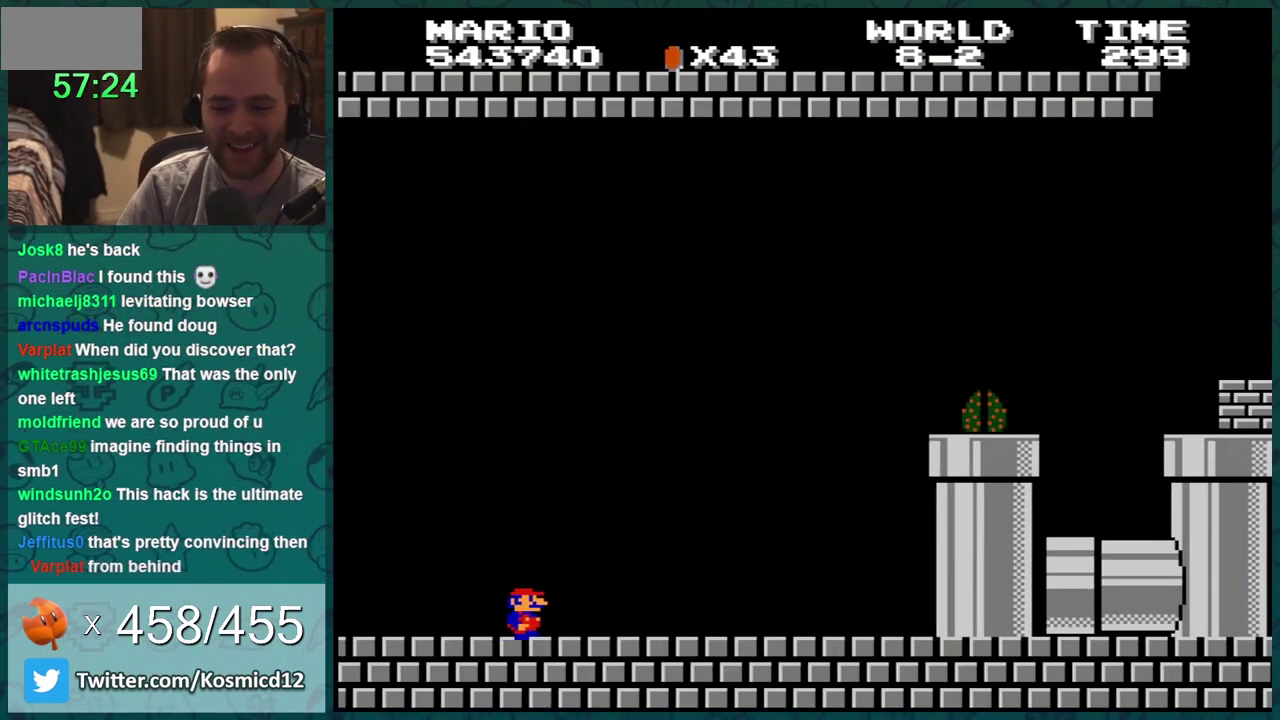
{"buttons": ["B"], "events": [[66, "DPAD_RIGHT", "down"], [417, "DPAD_RIGHT", "up"]]}
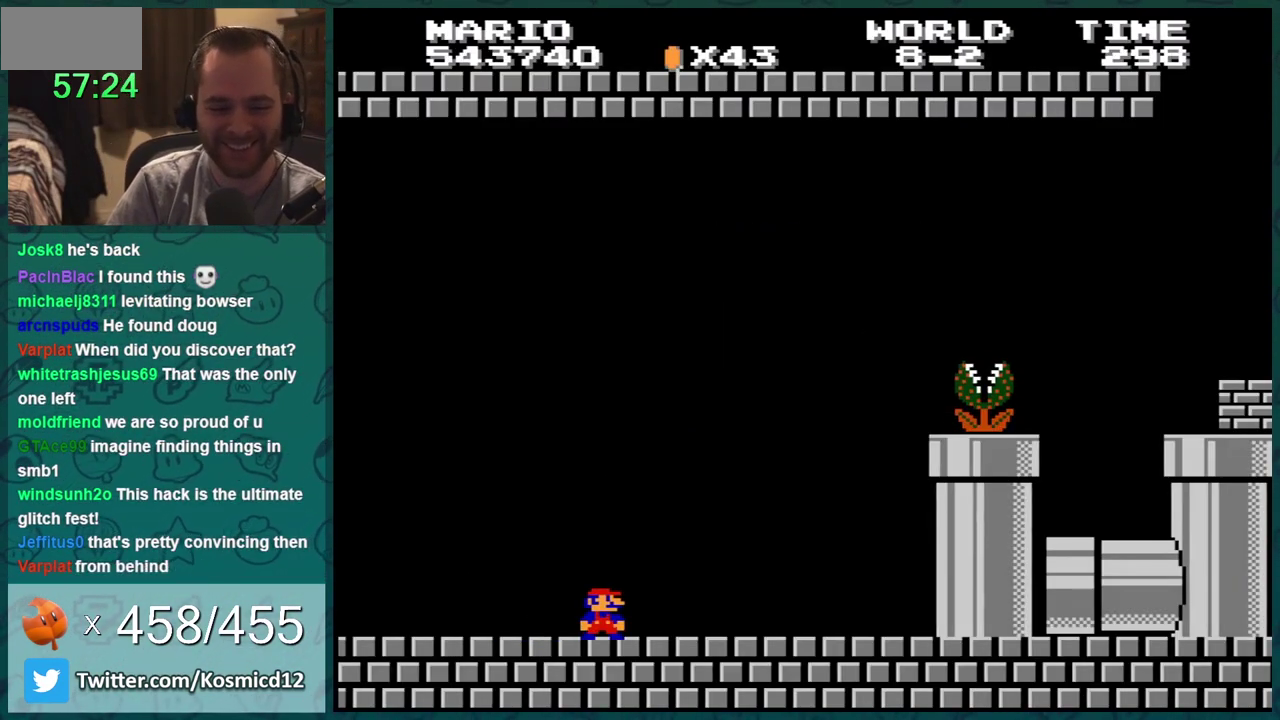
{"buttons": ["B"], "events": []}
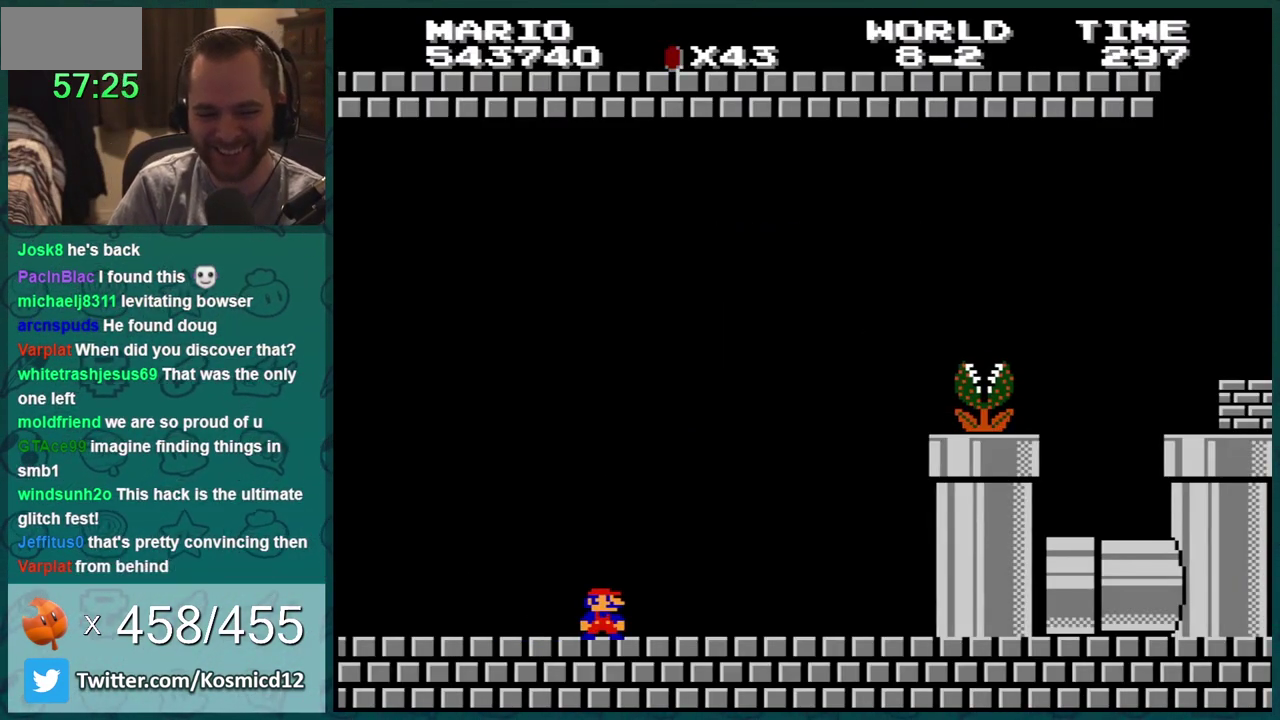
{"buttons": ["B", "DPAD_RIGHT"], "events": [[483, "DPAD_RIGHT", "down"]]}
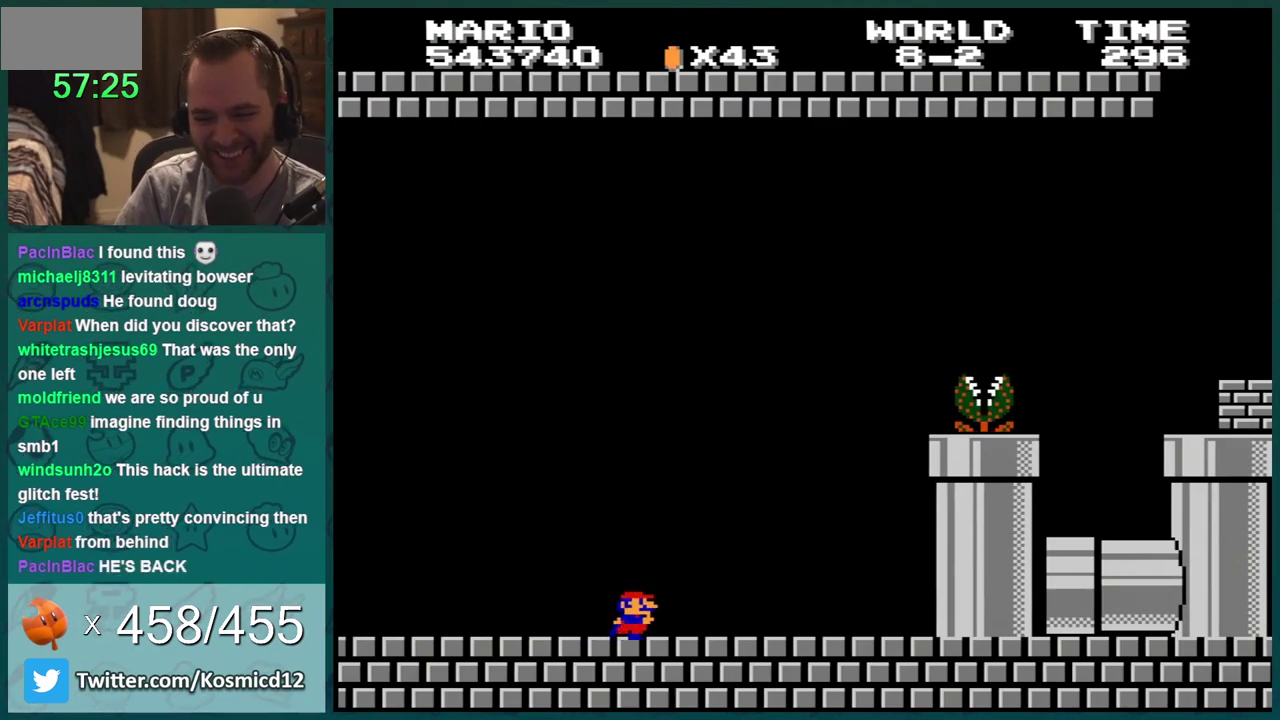
{"buttons": ["B", "DPAD_RIGHT"], "events": []}
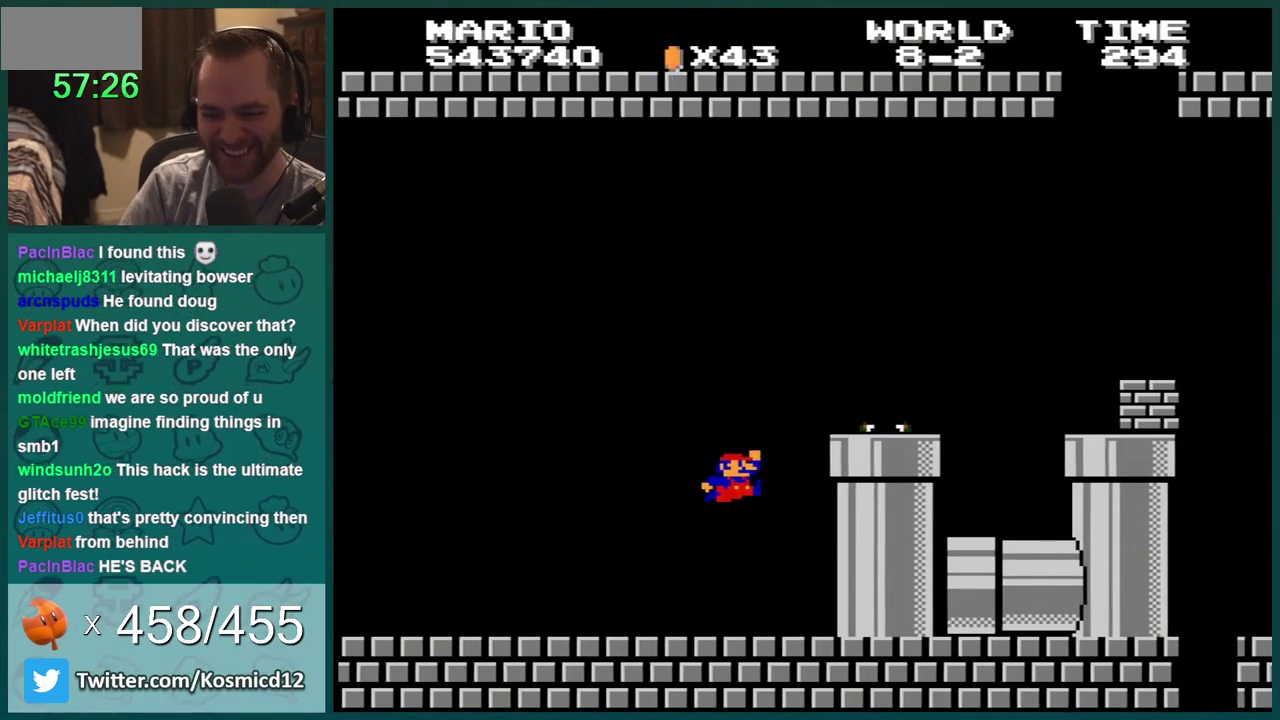
{"buttons": ["B", "DPAD_RIGHT"], "events": [[66, "A", "down"], [350, "A", "up"]]}
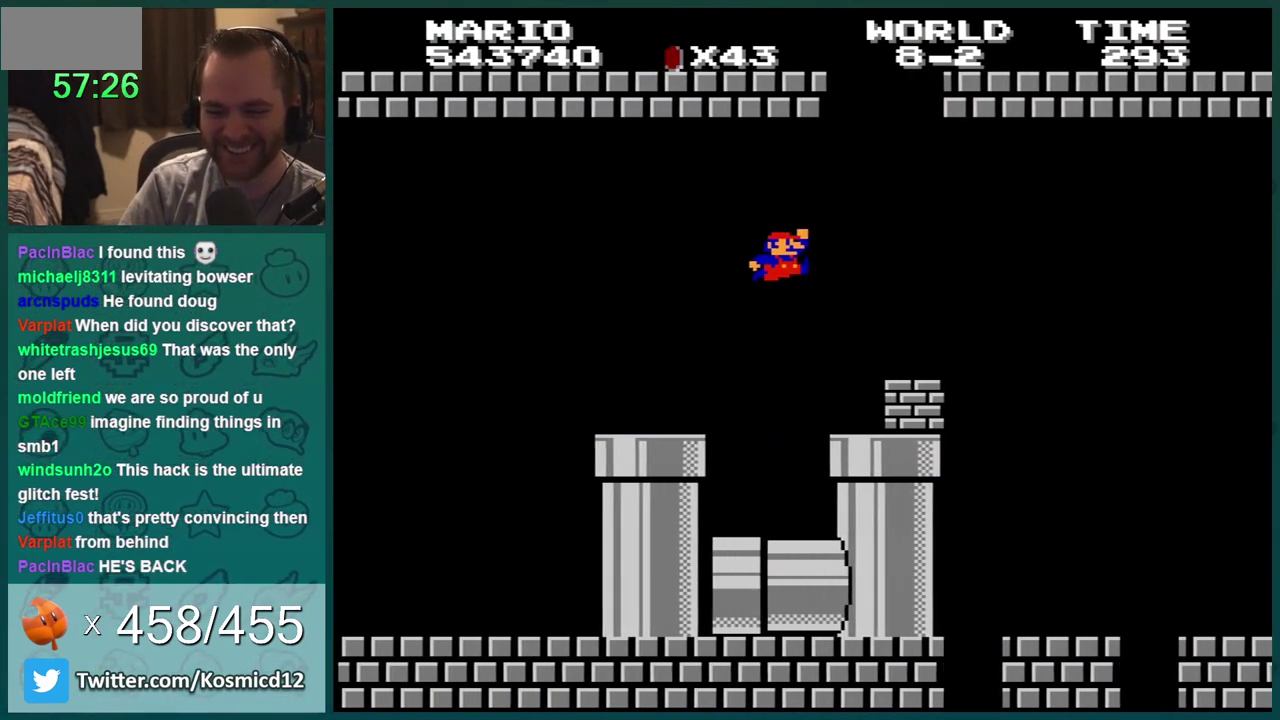
{"buttons": ["B", "DPAD_LEFT"], "events": [[33, "A", "down"], [134, "A", "up"], [217, "DPAD_RIGHT", "up"], [434, "DPAD_LEFT", "down"]]}
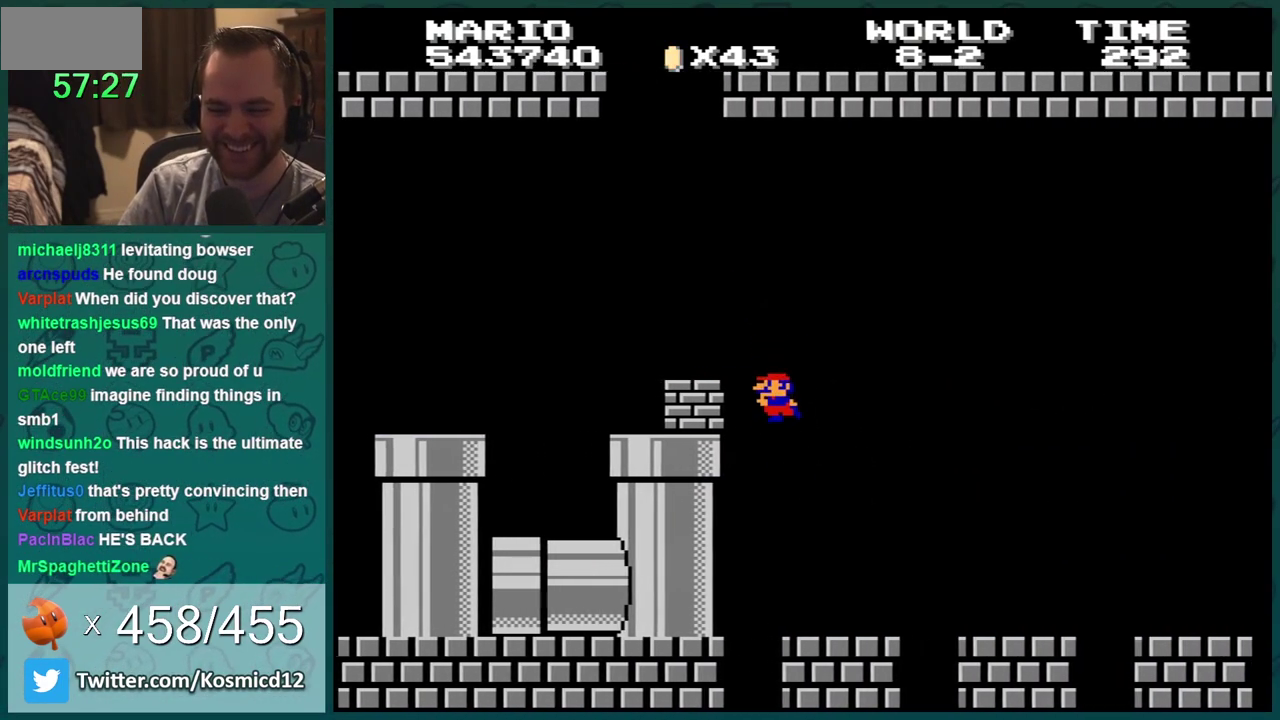
{"buttons": ["A", "B"], "events": [[100, "DPAD_LEFT", "up"], [433, "DPAD_LEFT", "down"], [467, "A", "down"], [500, "DPAD_LEFT", "up"]]}
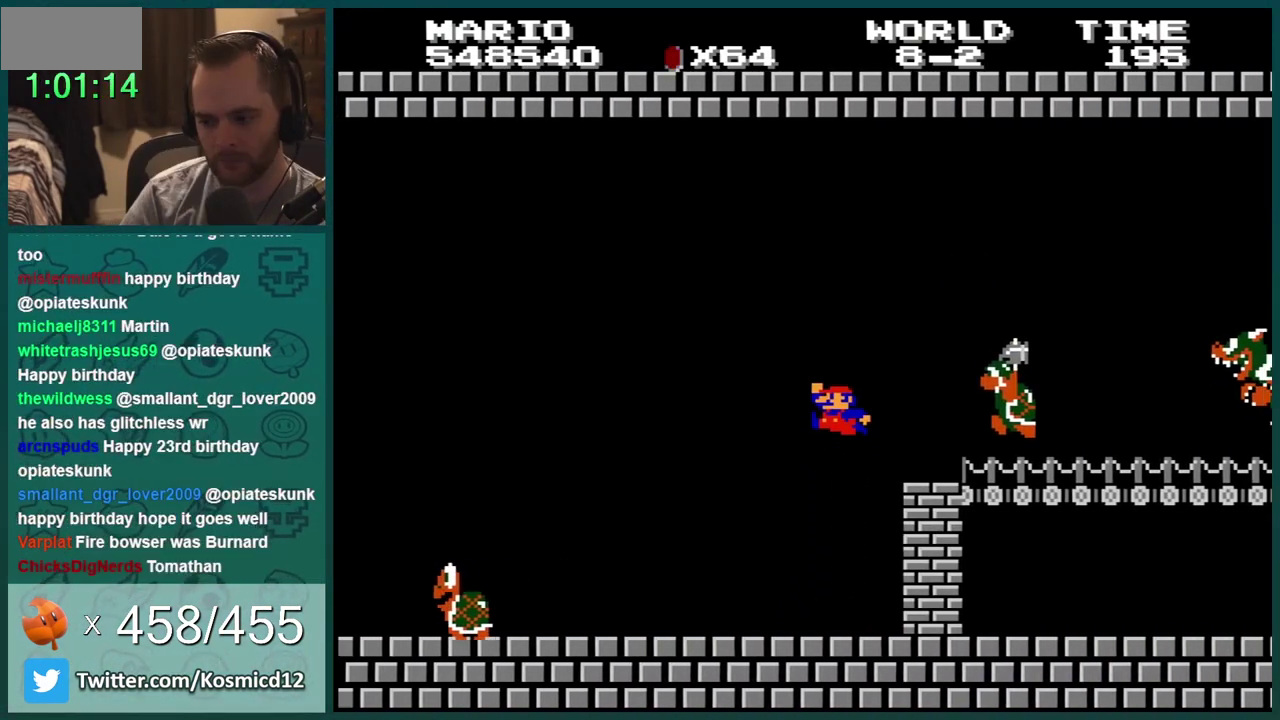
{"buttons": ["B"], "events": [[217, "DPAD_LEFT", "down"], [317, "A", "up"], [467, "DPAD_LEFT", "up"]]}
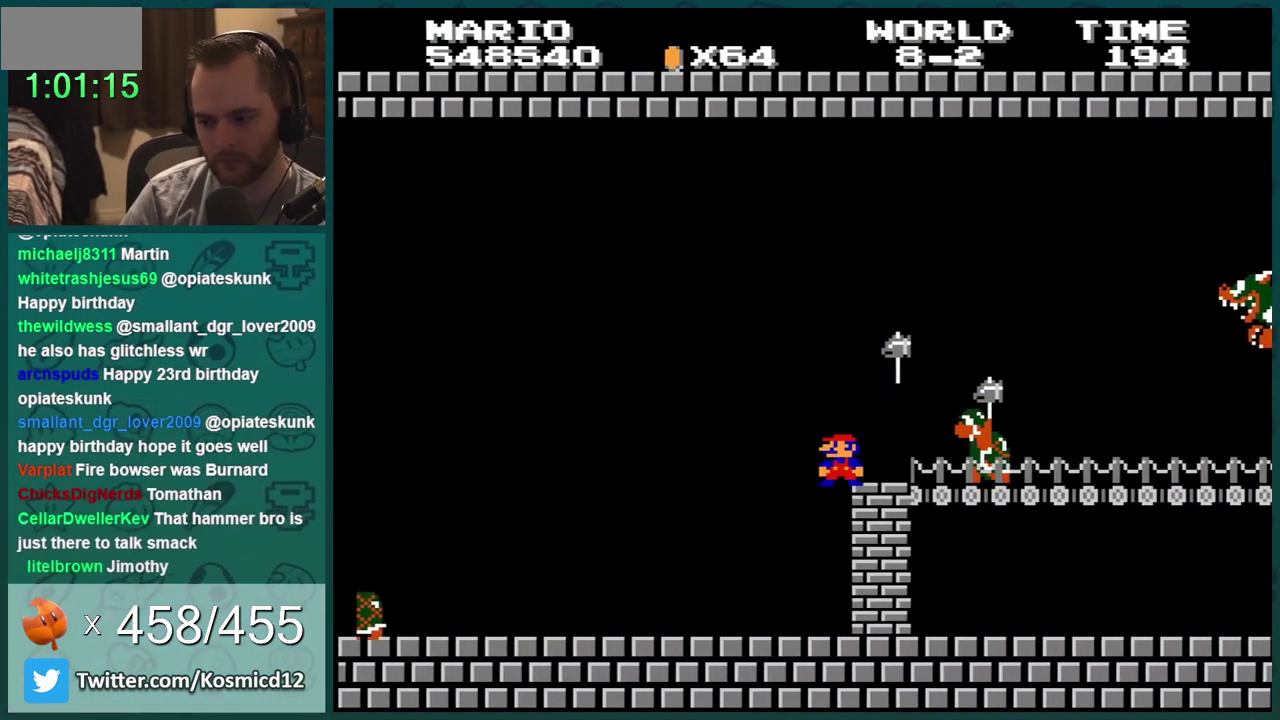
{"buttons": ["B", "DPAD_RIGHT"], "events": [[250, "DPAD_RIGHT", "down"]]}
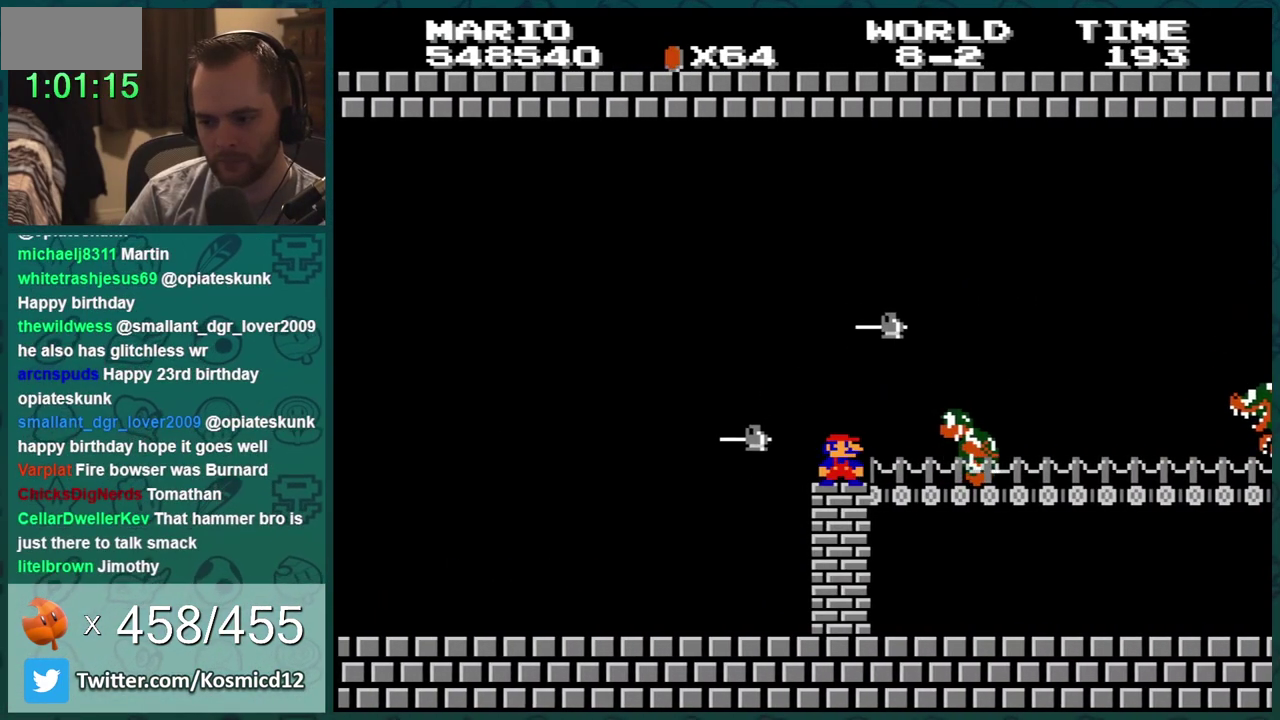
{"buttons": ["B"], "events": [[17, "DPAD_RIGHT", "up"], [300, "DPAD_RIGHT", "down"], [501, "DPAD_RIGHT", "up"]]}
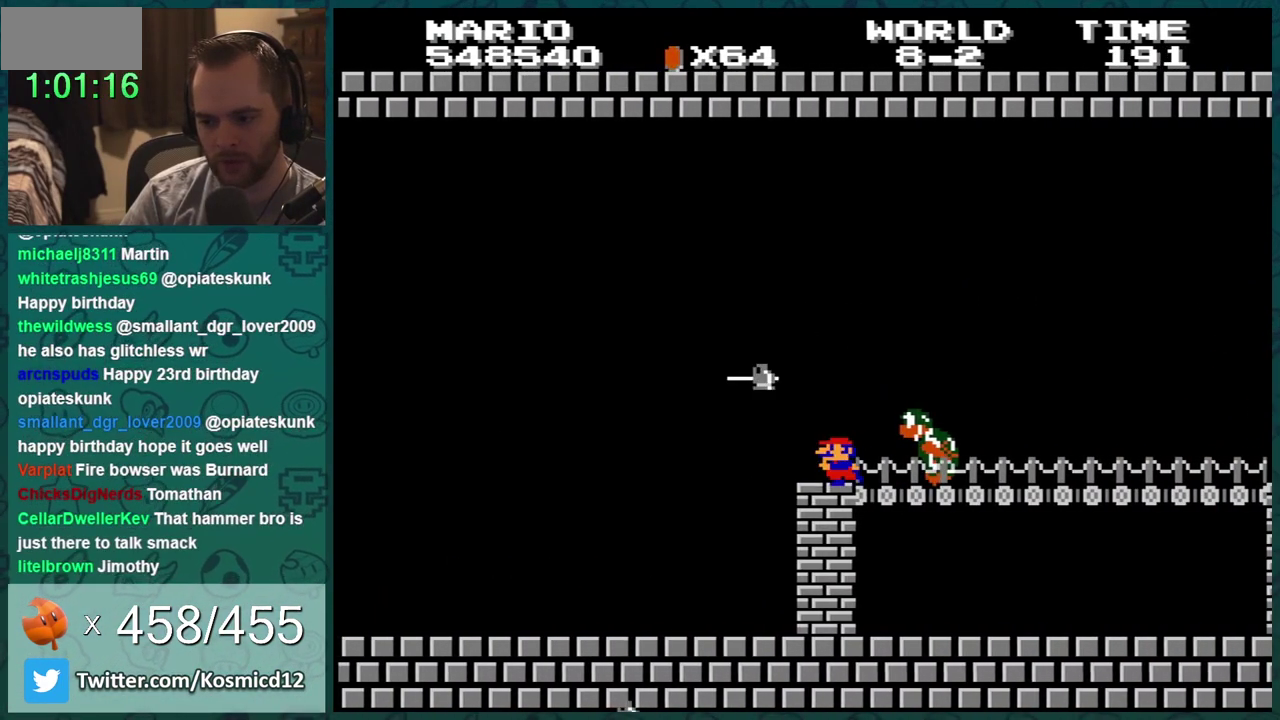
{"buttons": ["B"], "events": [[250, "DPAD_LEFT", "down"], [367, "DPAD_LEFT", "up"]]}
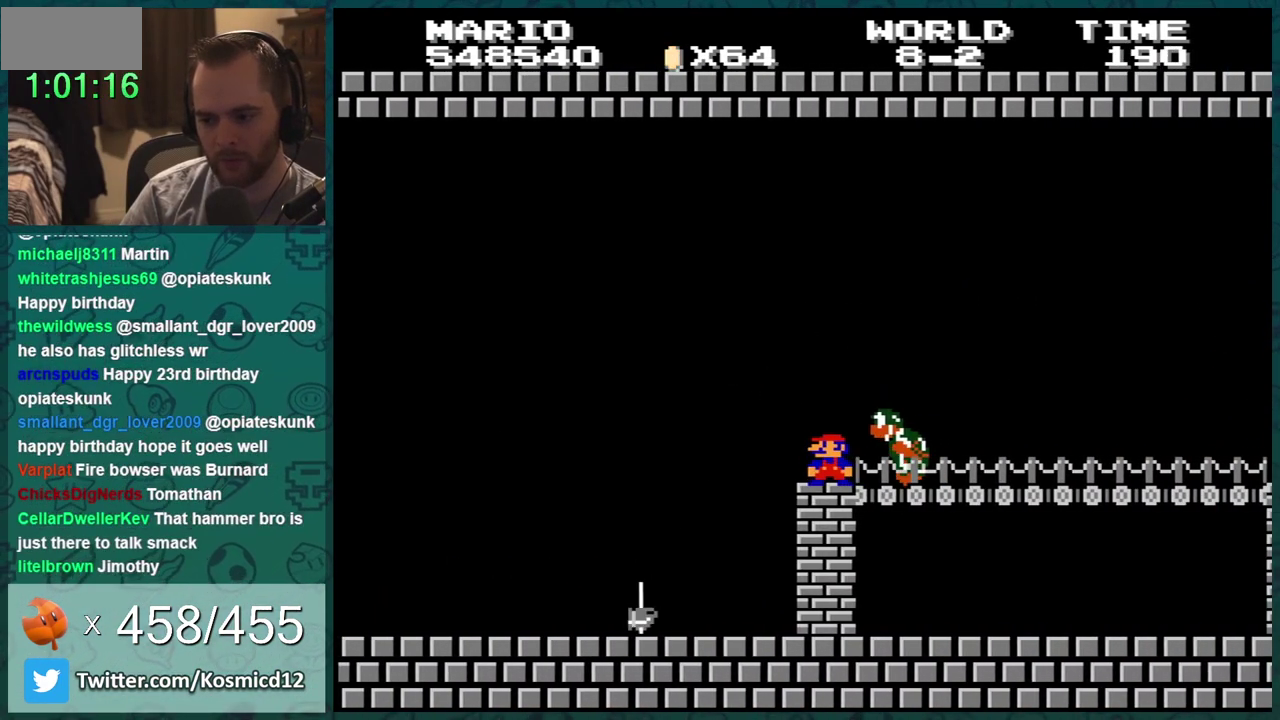
{"buttons": ["B"], "events": [[117, "DPAD_LEFT", "down"], [184, "DPAD_LEFT", "up"]]}
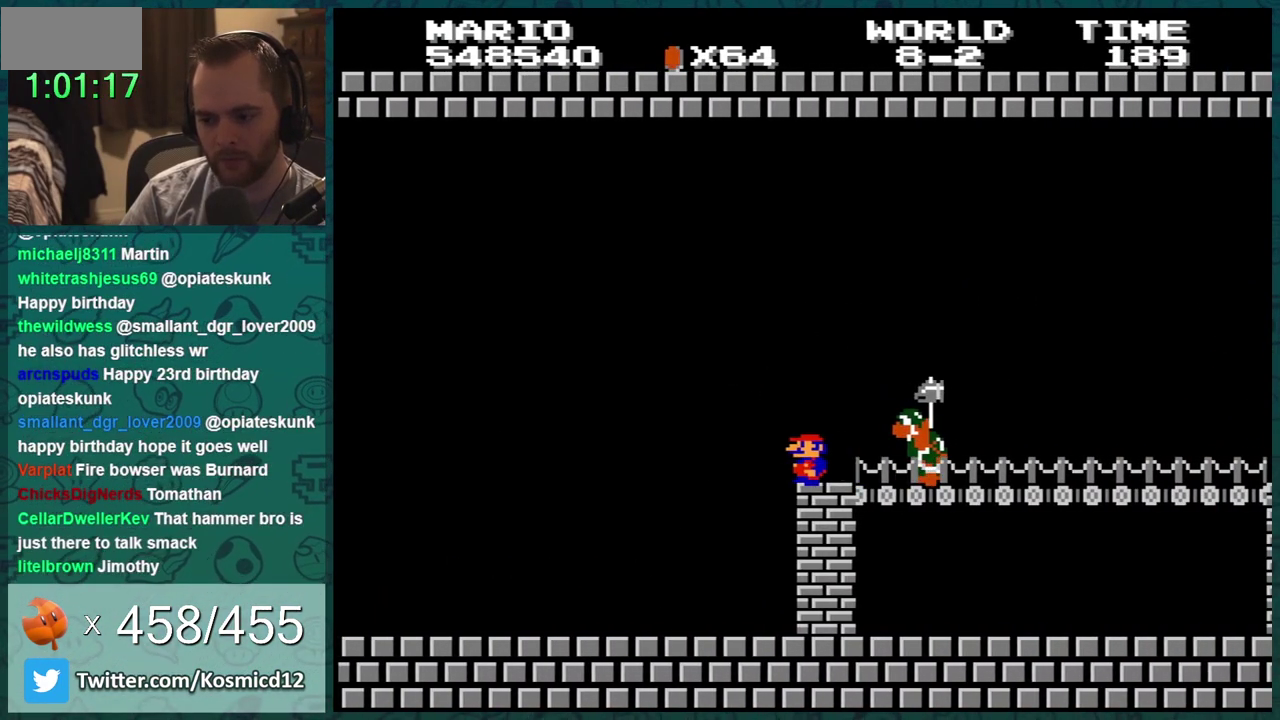
{"buttons": ["B"], "events": [[16, "DPAD_LEFT", "down"], [467, "DPAD_LEFT", "up"]]}
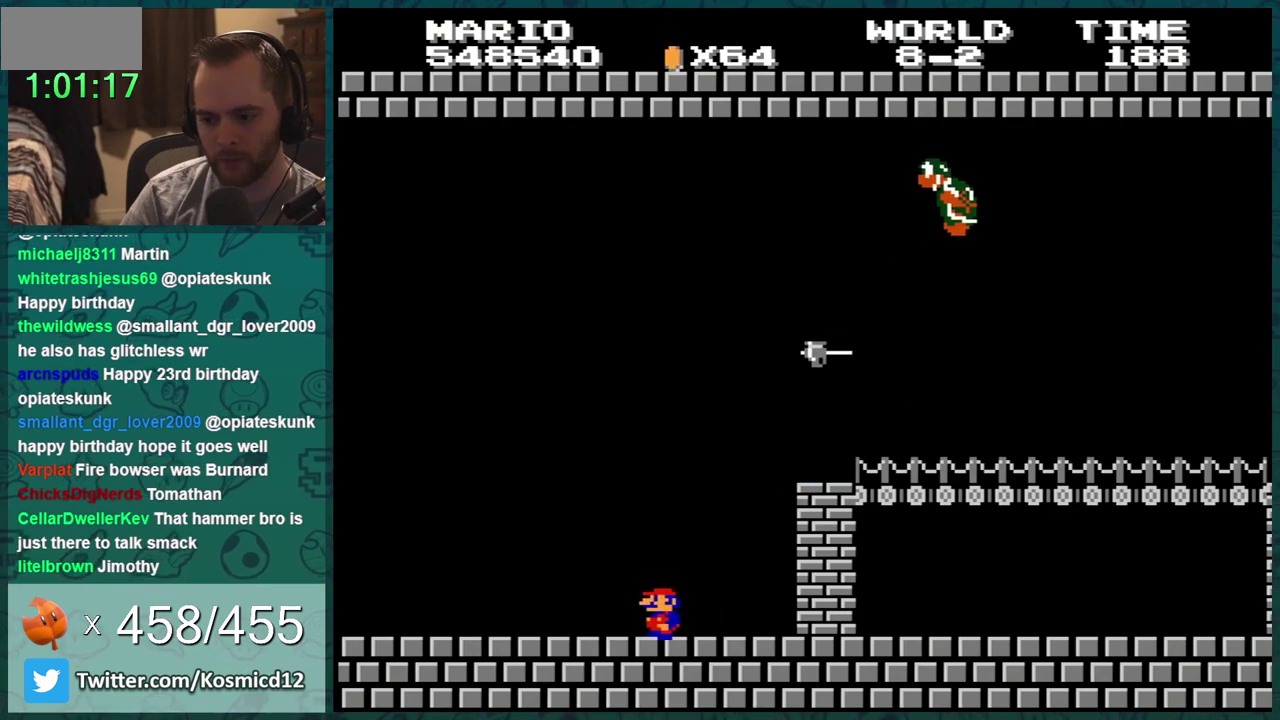
{"buttons": ["B", "DPAD_LEFT"], "events": [[67, "DPAD_LEFT", "down"], [301, "DPAD_LEFT", "up"], [468, "DPAD_LEFT", "down"]]}
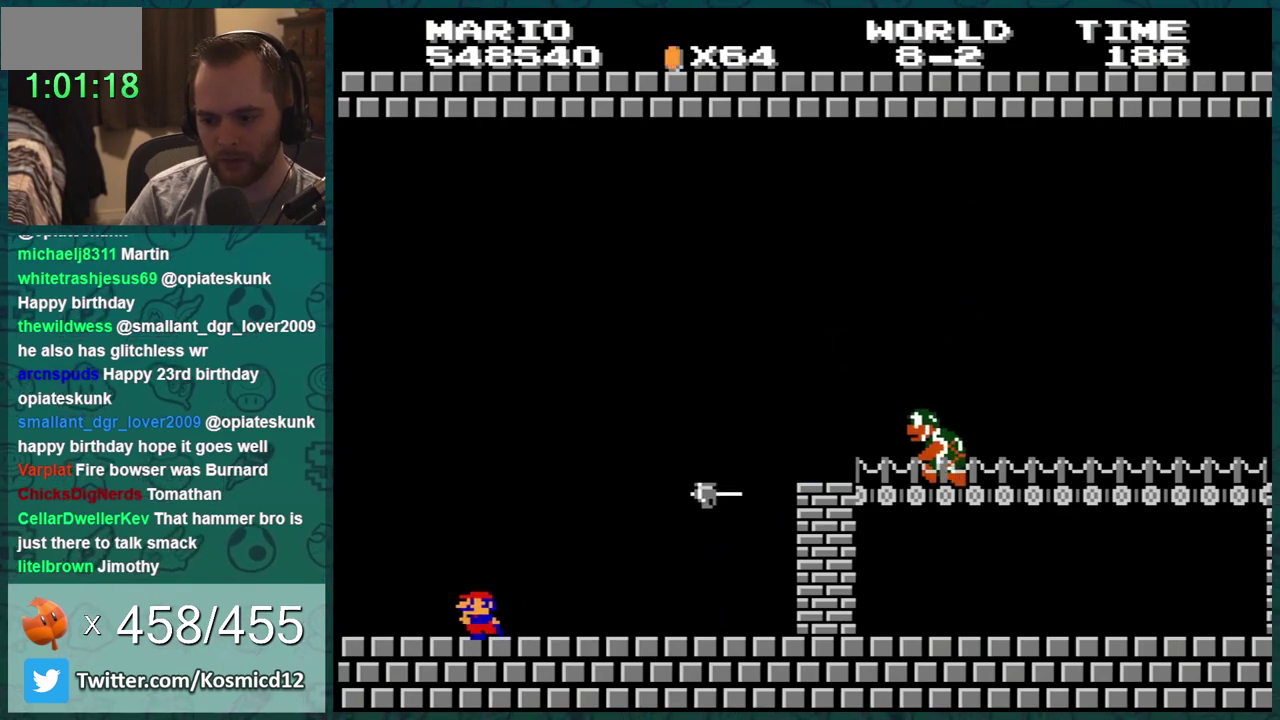
{"buttons": ["B"], "events": [[67, "DPAD_LEFT", "up"]]}
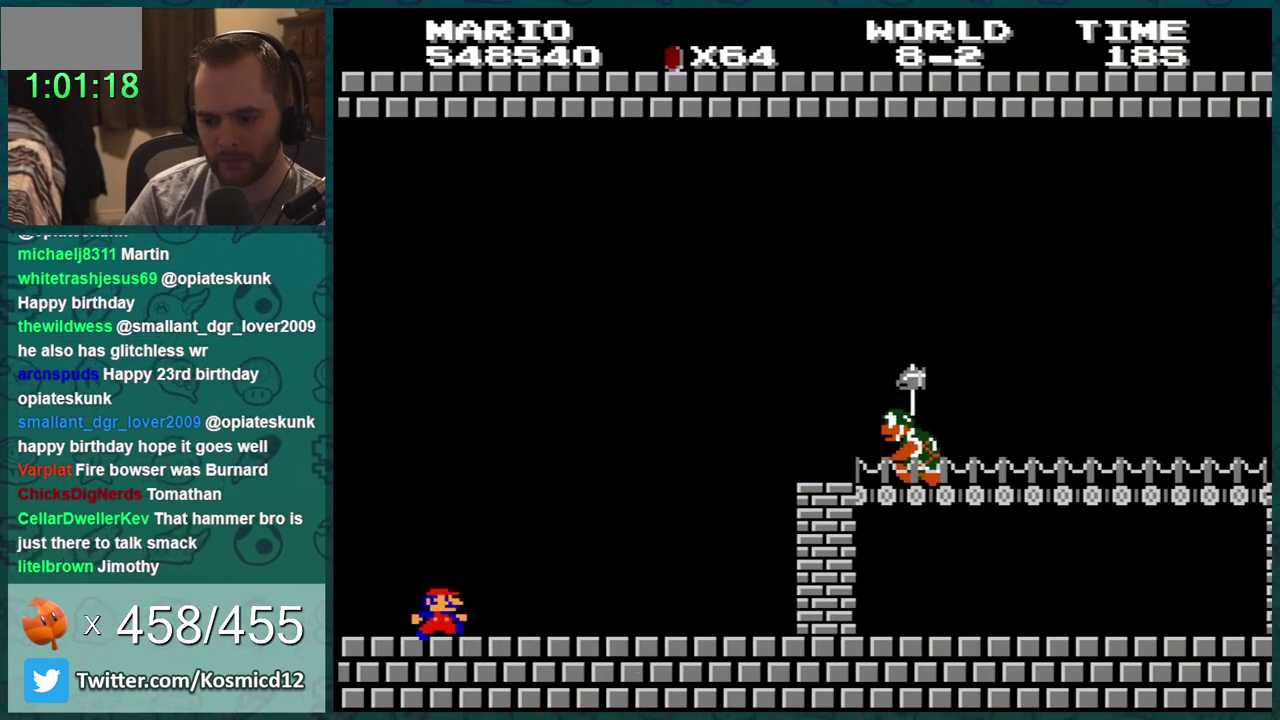
{"buttons": ["B"], "events": [[134, "DPAD_RIGHT", "down"], [401, "DPAD_RIGHT", "up"]]}
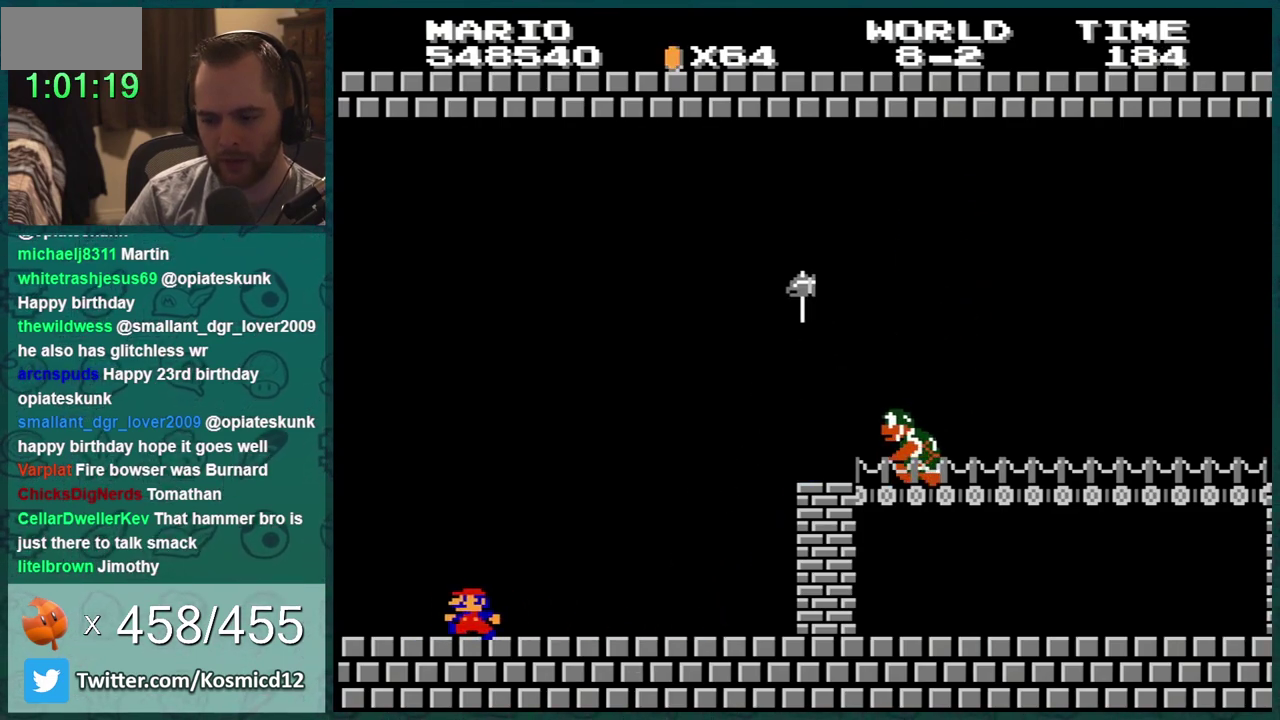
{"buttons": ["B"], "events": [[133, "DPAD_LEFT", "down"], [350, "DPAD_LEFT", "up"]]}
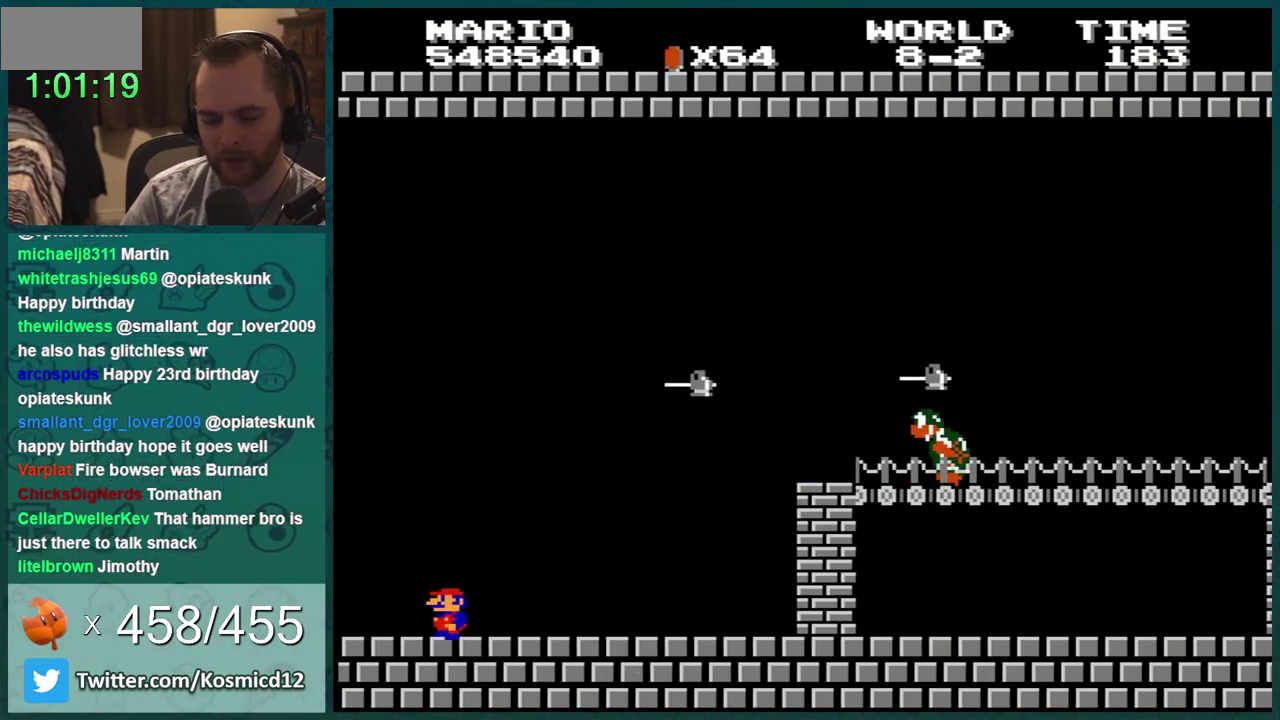
{"buttons": ["B"], "events": [[101, "DPAD_LEFT", "down"], [468, "DPAD_LEFT", "up"]]}
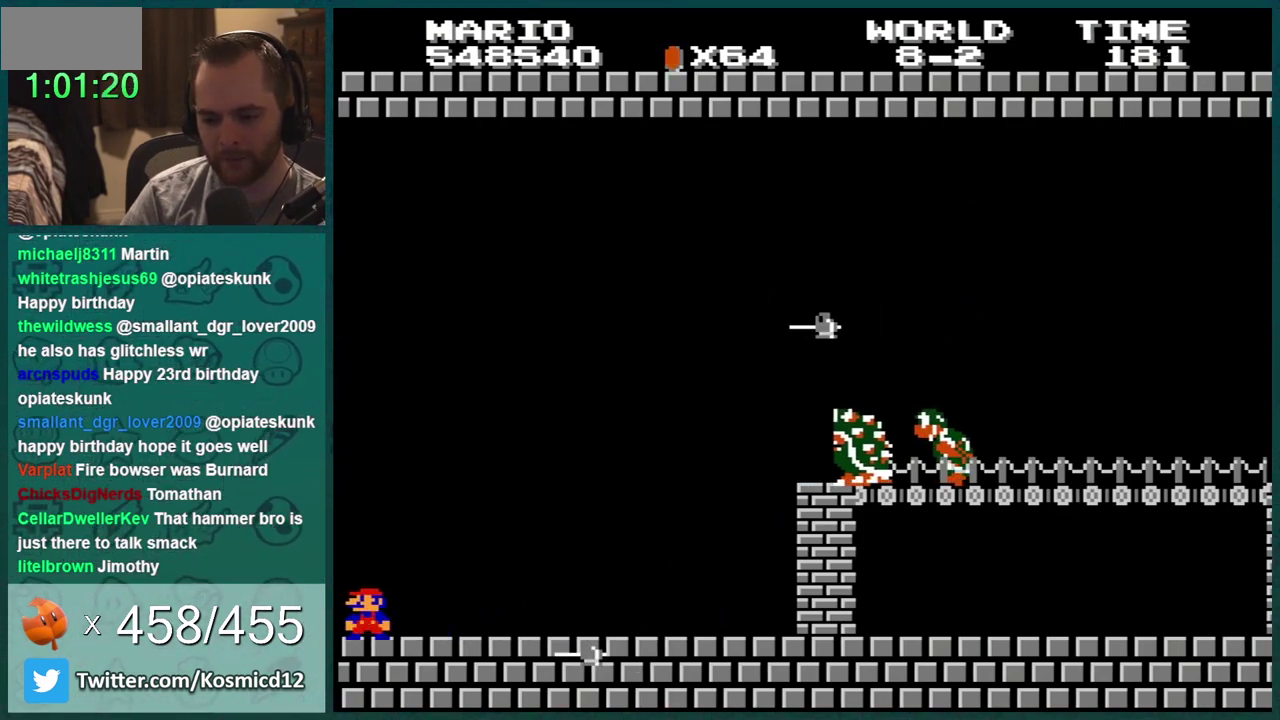
{"buttons": ["B", "DPAD_RIGHT"], "events": [[284, "DPAD_RIGHT", "down"]]}
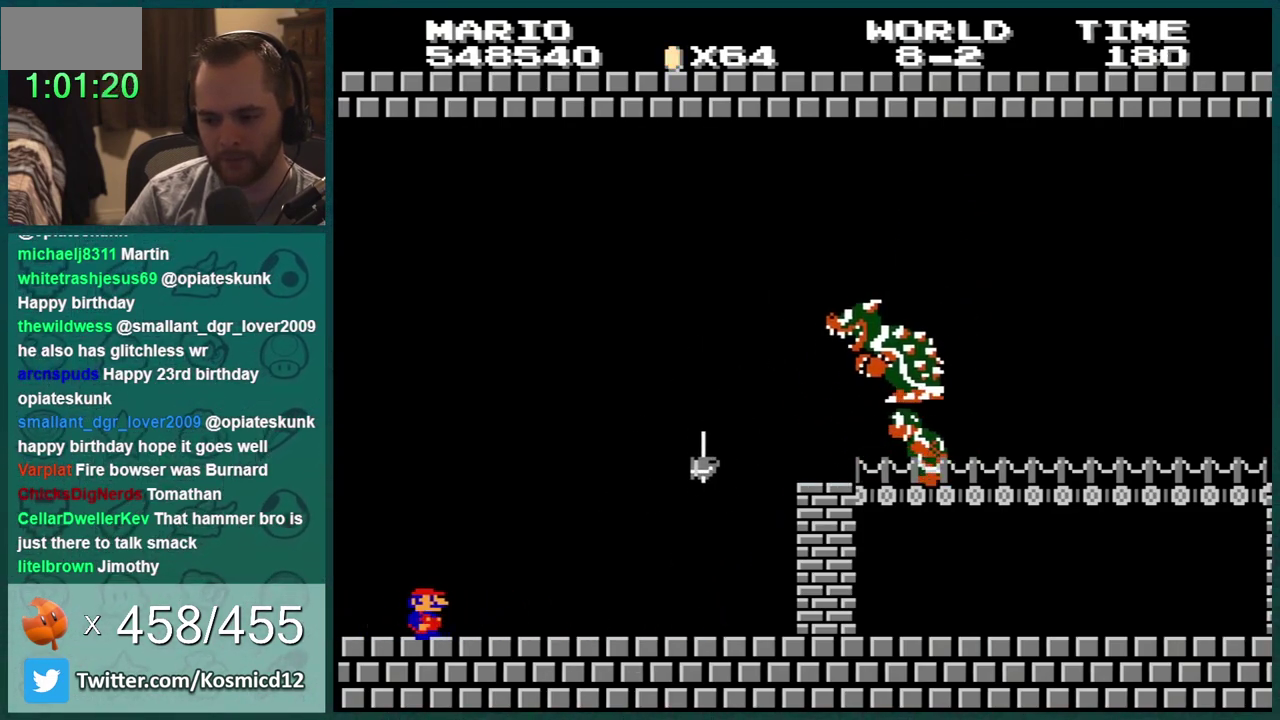
{"buttons": ["B"], "events": [[117, "DPAD_RIGHT", "up"]]}
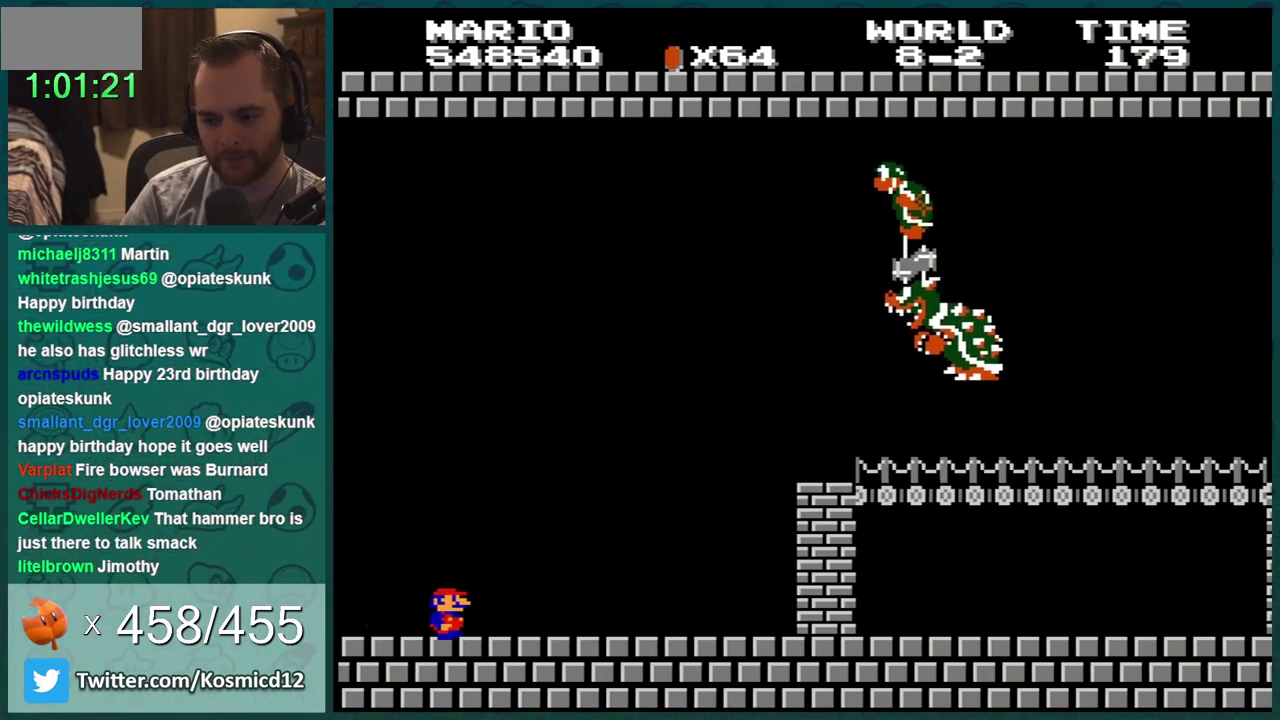
{"buttons": ["B", "DPAD_RIGHT"], "events": [[83, "DPAD_RIGHT", "down"]]}
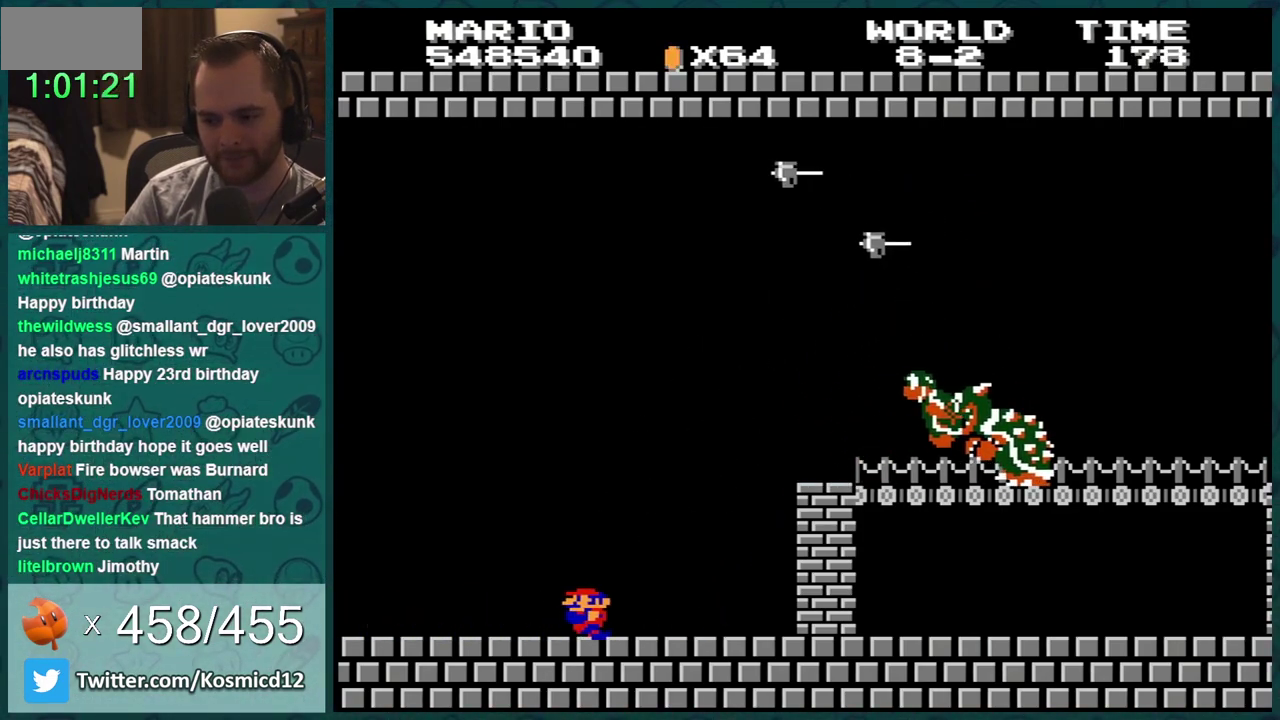
{"buttons": ["B", "DPAD_LEFT"], "events": [[101, "DPAD_RIGHT", "up"], [151, "DPAD_LEFT", "down"]]}